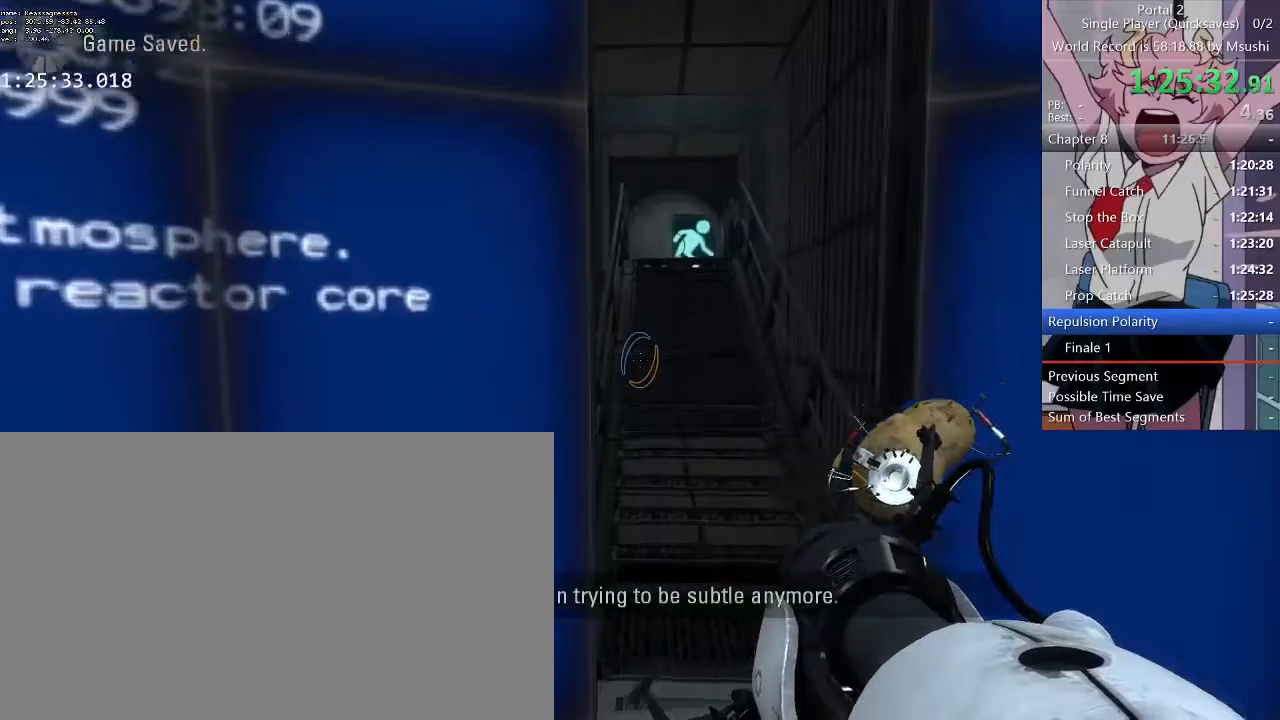
Gameplay with keyboard and mouse; each line is a JSON object with the keys and mouse buttons held at the frame after it. "events" lists presses ("down") and releases ("up") of "1", "2", "3", "4", "5", "a", "alt", "c", "ctrl", "d", "e", "f", "q", "r", "s", "shift", "space", "tab", "v", "w", "x", "z", "mouse_left", "mouse_middle", "mouse_right", "mouse_wheel_up" and "mouse_wheel_down" between this image and that frame as [ms after this image, input, new state], when the widget could be followed in between. "mouse_left", "mouse_middle", "mouse_right", "mouse_wheel_up", "mouse_wheel_down" = the "left", "middle", "right", "wheel_up", "wheel_down" buttons of the "mouse" list. No other keys are recorded. Mouse movement is not recorded.
{"keys": ["d", "w"], "mouse": [], "events": [[100, "a", "up"], [100, "d", "down"]]}
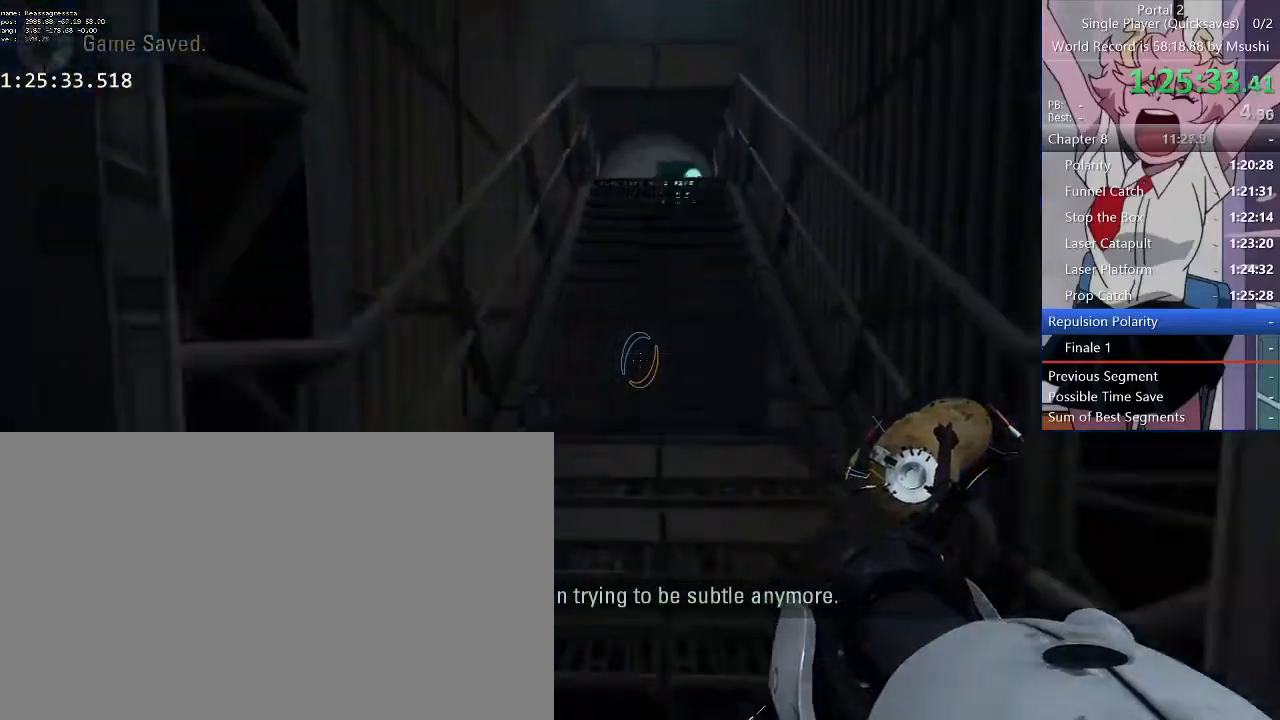
{"keys": ["d", "w"], "mouse": [], "events": []}
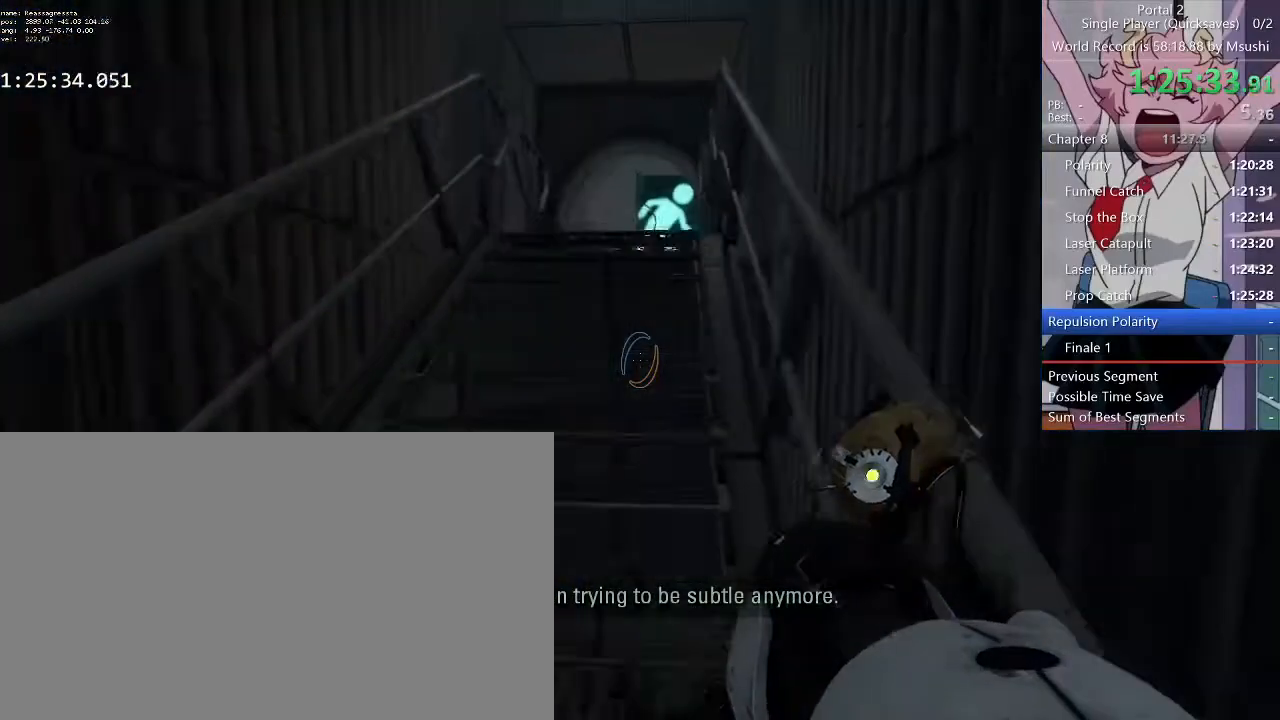
{"keys": ["d", "w"], "mouse": [], "events": []}
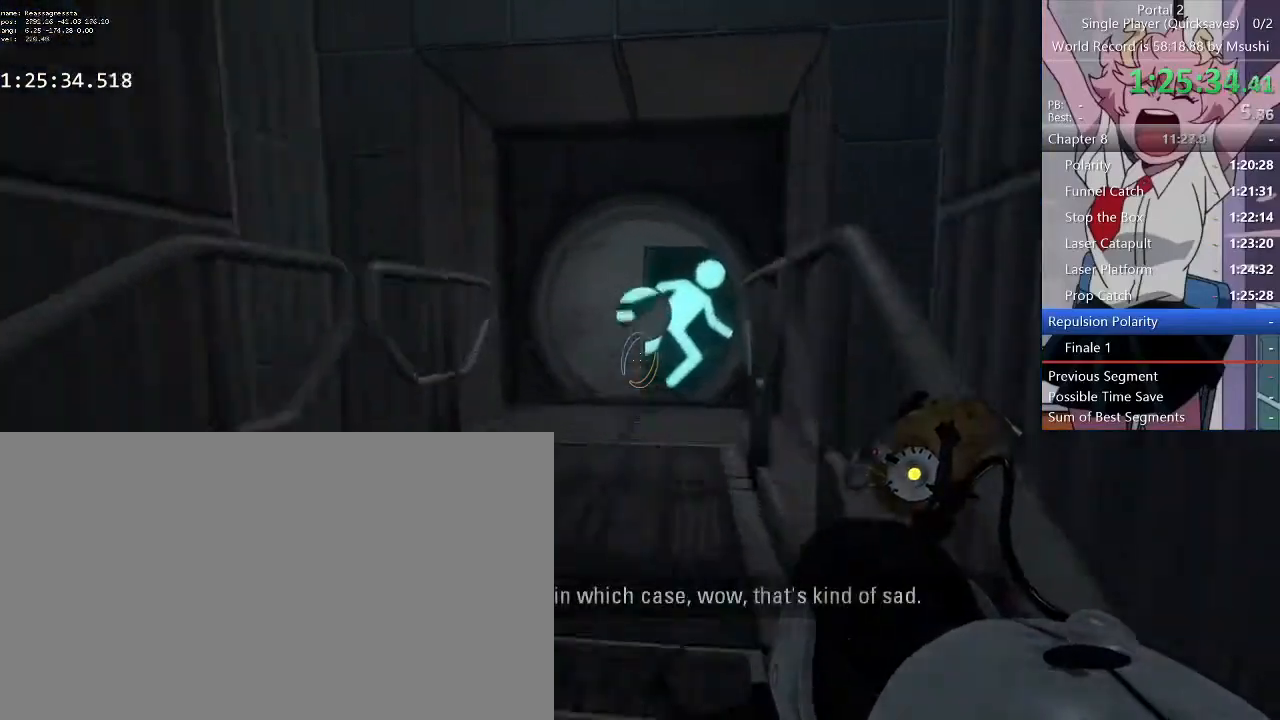
{"keys": ["w"], "mouse": [], "events": [[33, "a", "down"], [33, "d", "up"], [133, "a", "up"], [133, "d", "down"], [233, "a", "down"], [233, "d", "up"], [300, "d", "down"], [333, "a", "up"], [467, "a", "down"], [467, "d", "up"], [500, "a", "up"]]}
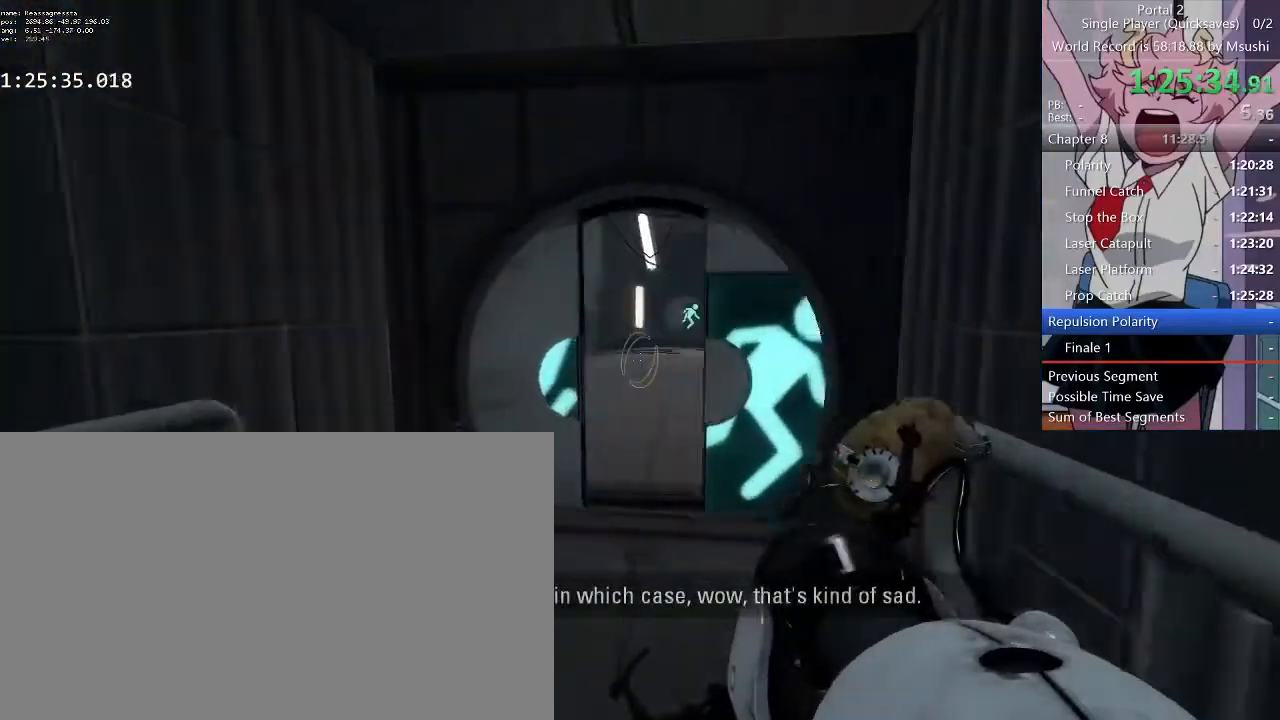
{"keys": ["w"], "mouse": [], "events": [[33, "d", "down"], [100, "a", "down"], [100, "d", "up"], [200, "a", "up"], [200, "d", "down"], [300, "d", "up"], [333, "a", "down"], [400, "a", "up"]]}
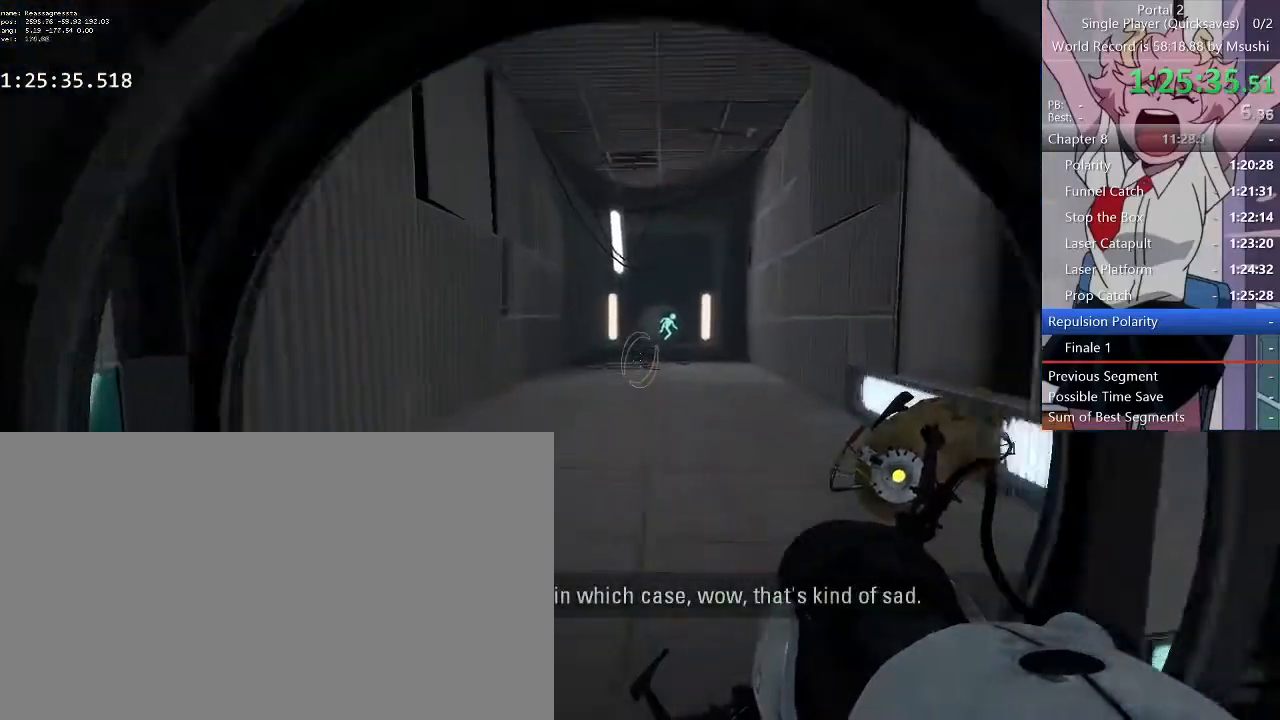
{"keys": ["d", "w"], "mouse": [], "events": [[433, "d", "down"]]}
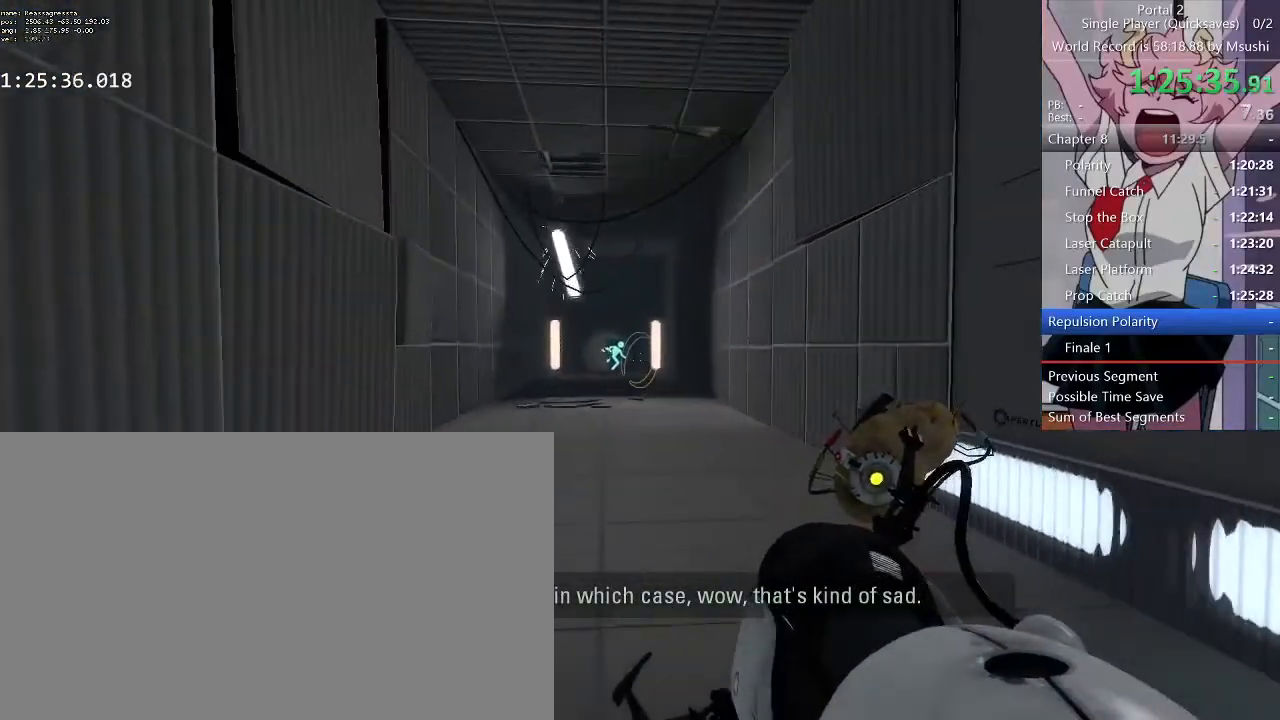
{"keys": ["a", "ctrl", "w"], "mouse": [], "events": [[33, "d", "up"], [300, "ctrl", "down"], [467, "a", "down"]]}
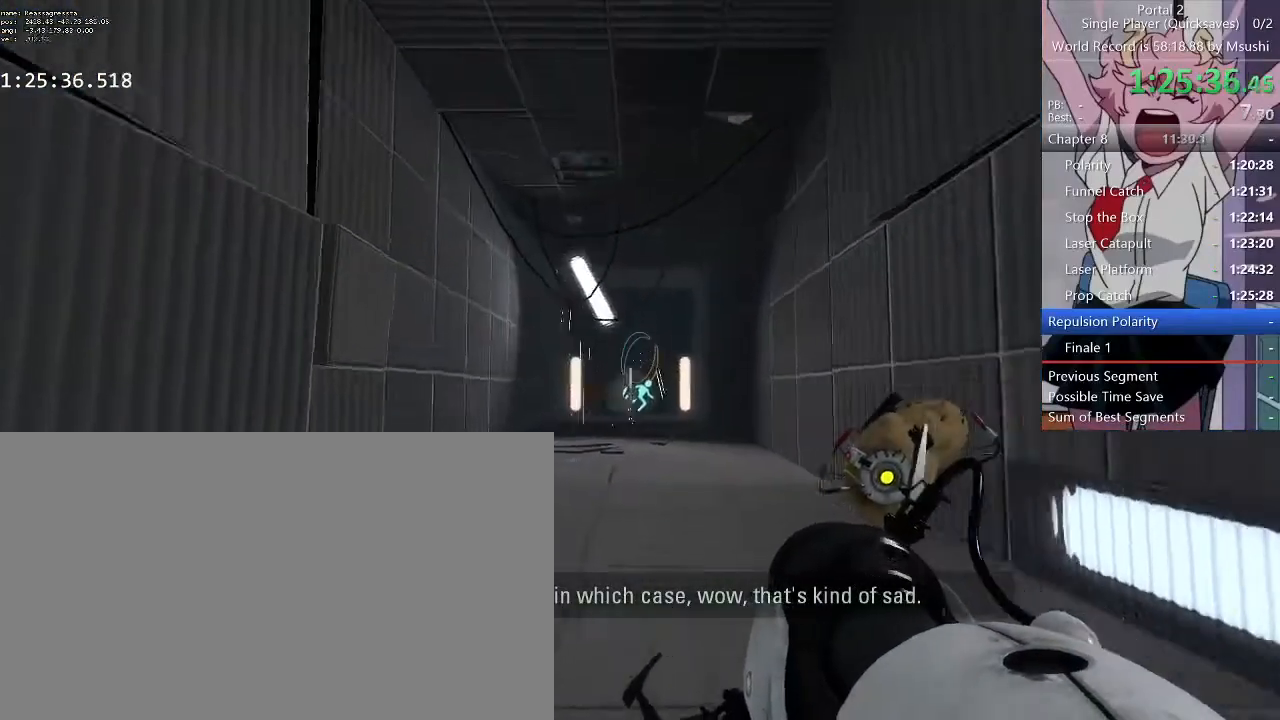
{"keys": ["ctrl", "d", "w"], "mouse": [], "events": [[267, "a", "up"], [367, "d", "down"]]}
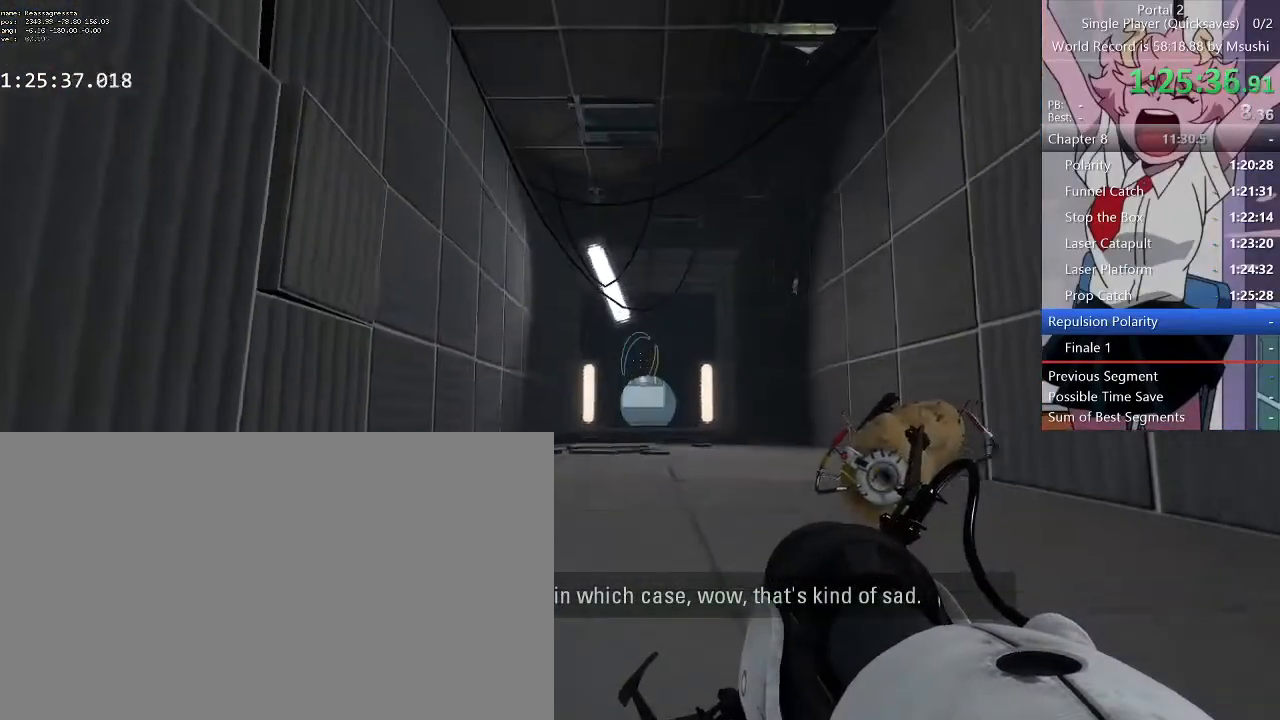
{"keys": ["ctrl", "d"], "mouse": [], "events": [[67, "w", "up"], [100, "d", "up"], [200, "d", "down"], [333, "d", "up"], [433, "d", "down"]]}
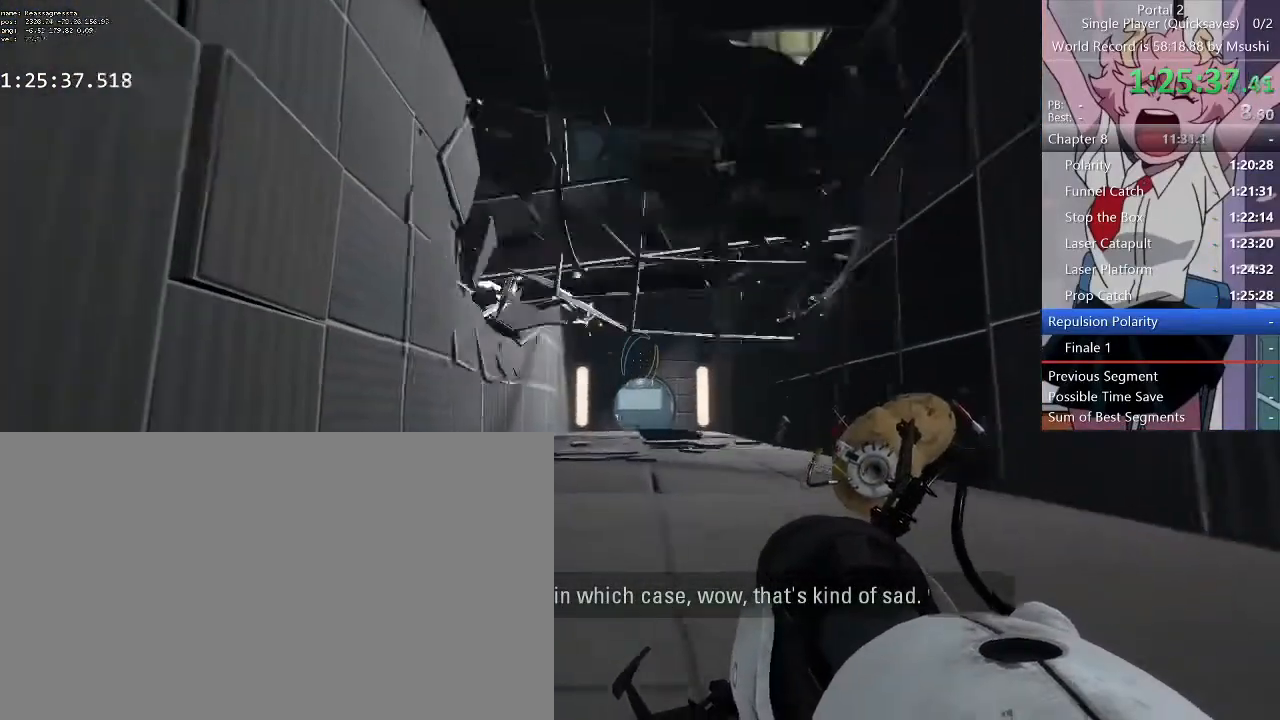
{"keys": ["ctrl", "w"], "mouse": [], "events": [[33, "d", "up"], [167, "d", "down"], [233, "w", "down"], [400, "d", "up"]]}
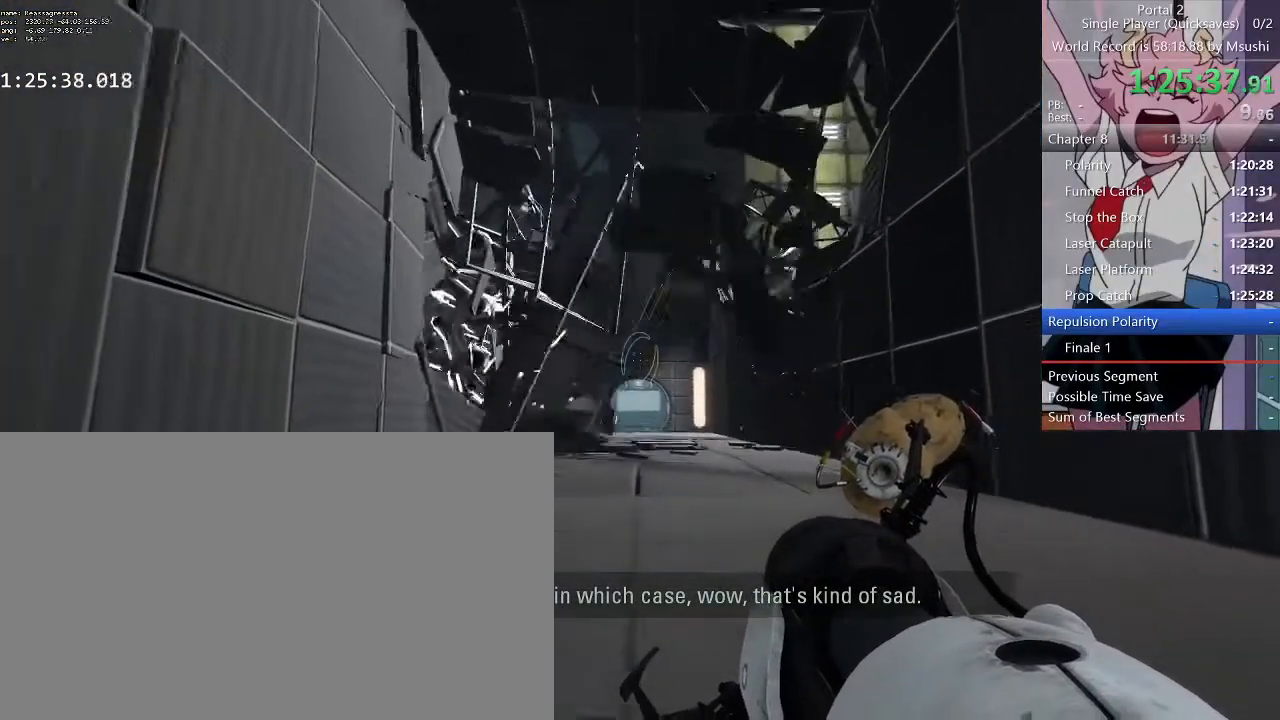
{"keys": ["ctrl"], "mouse": [], "events": [[300, "w", "up"]]}
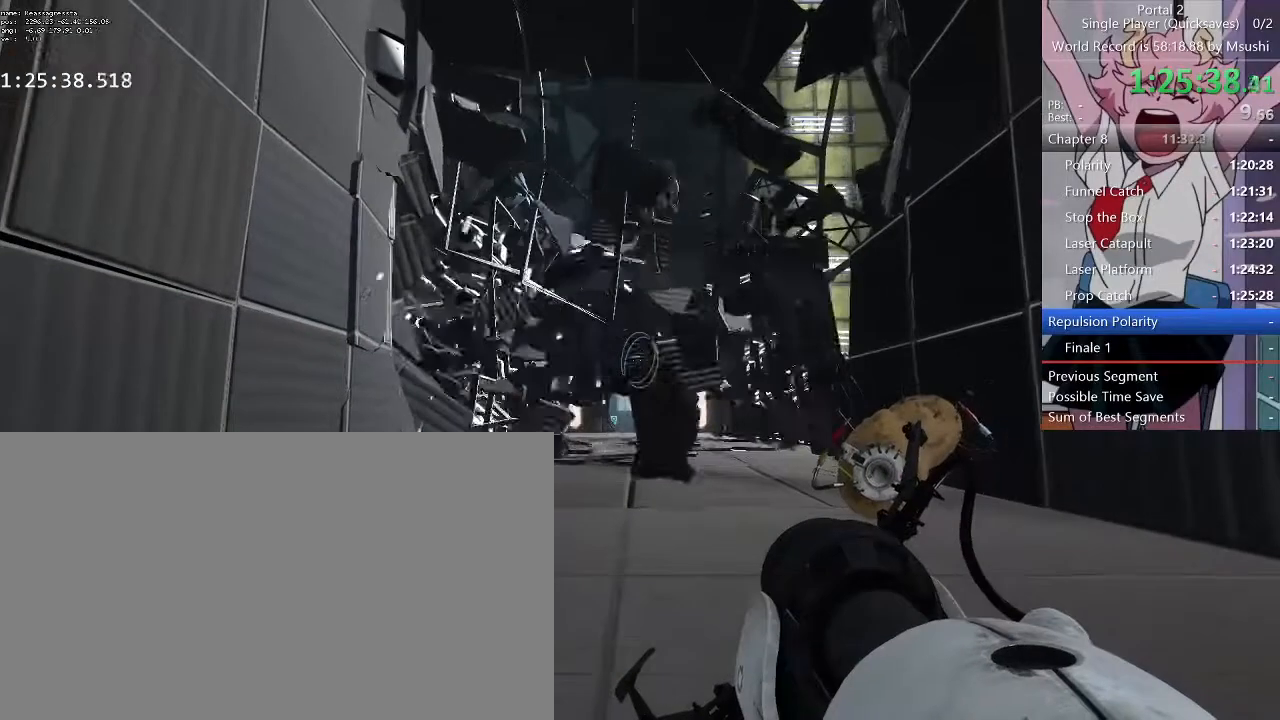
{"keys": ["ctrl"], "mouse": [], "events": [[67, "q", "down"], [167, "q", "up"]]}
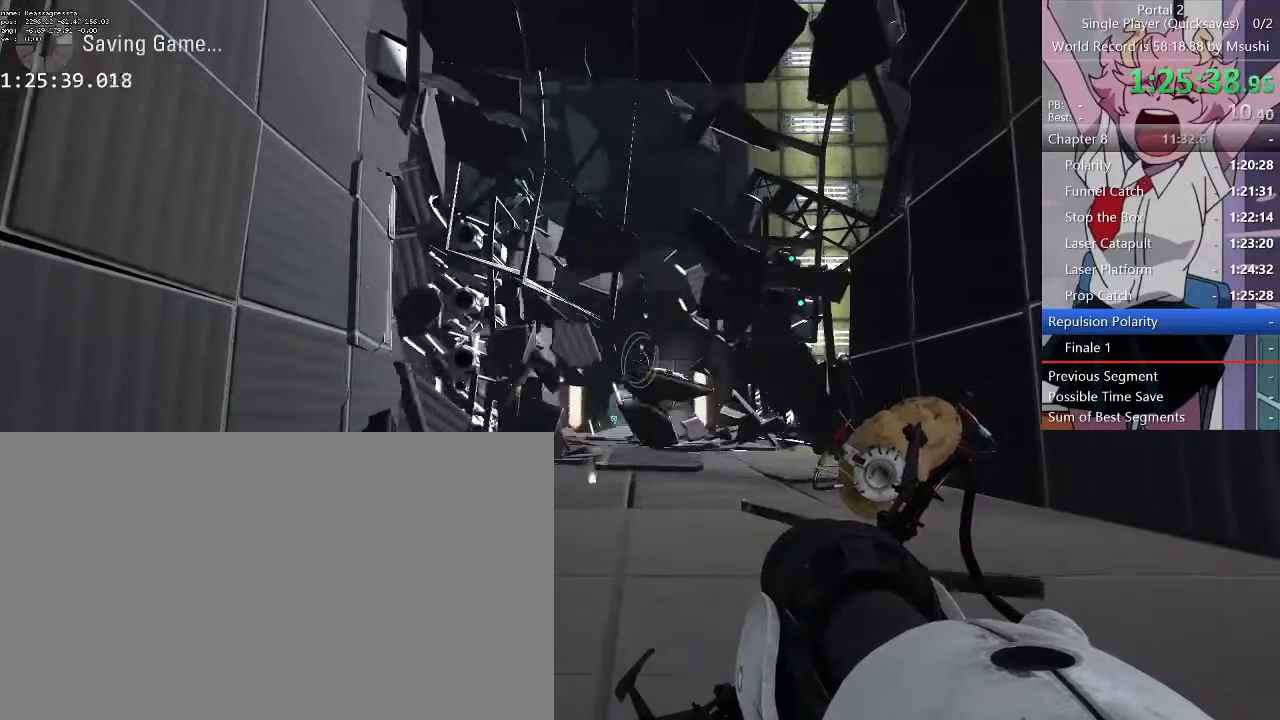
{"keys": ["ctrl"], "mouse": [], "events": []}
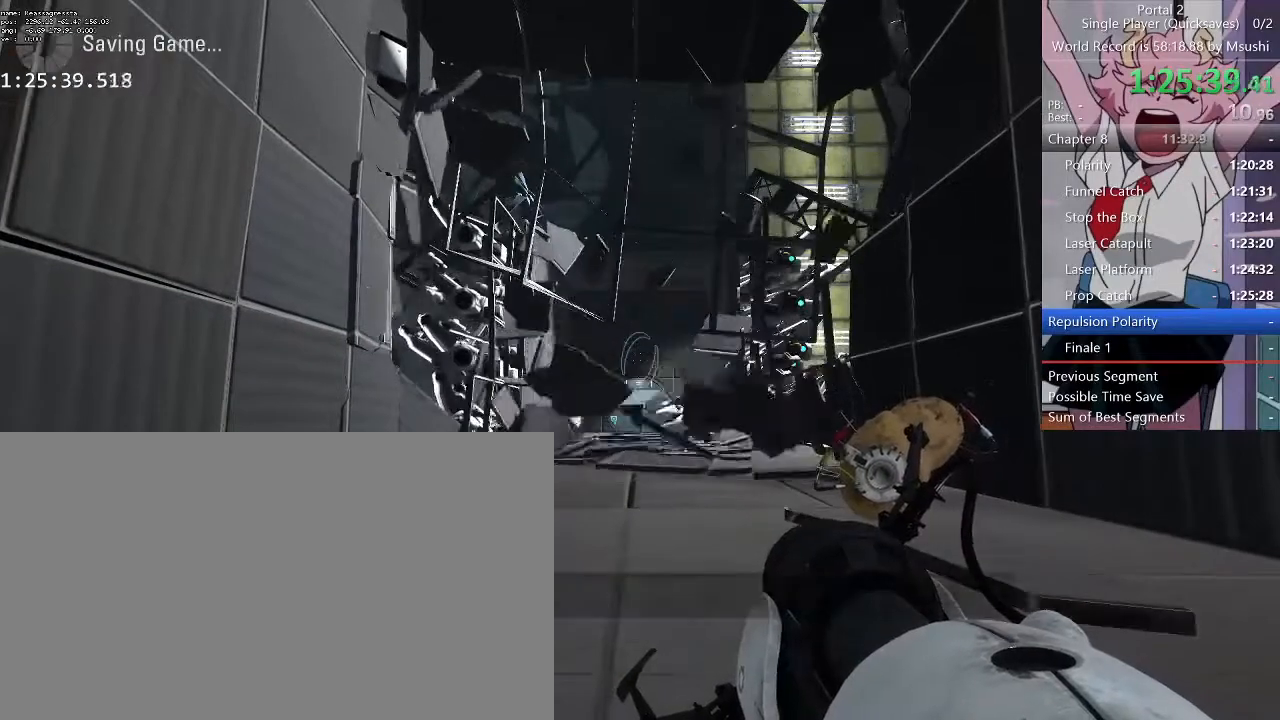
{"keys": ["ctrl"], "mouse": [], "events": []}
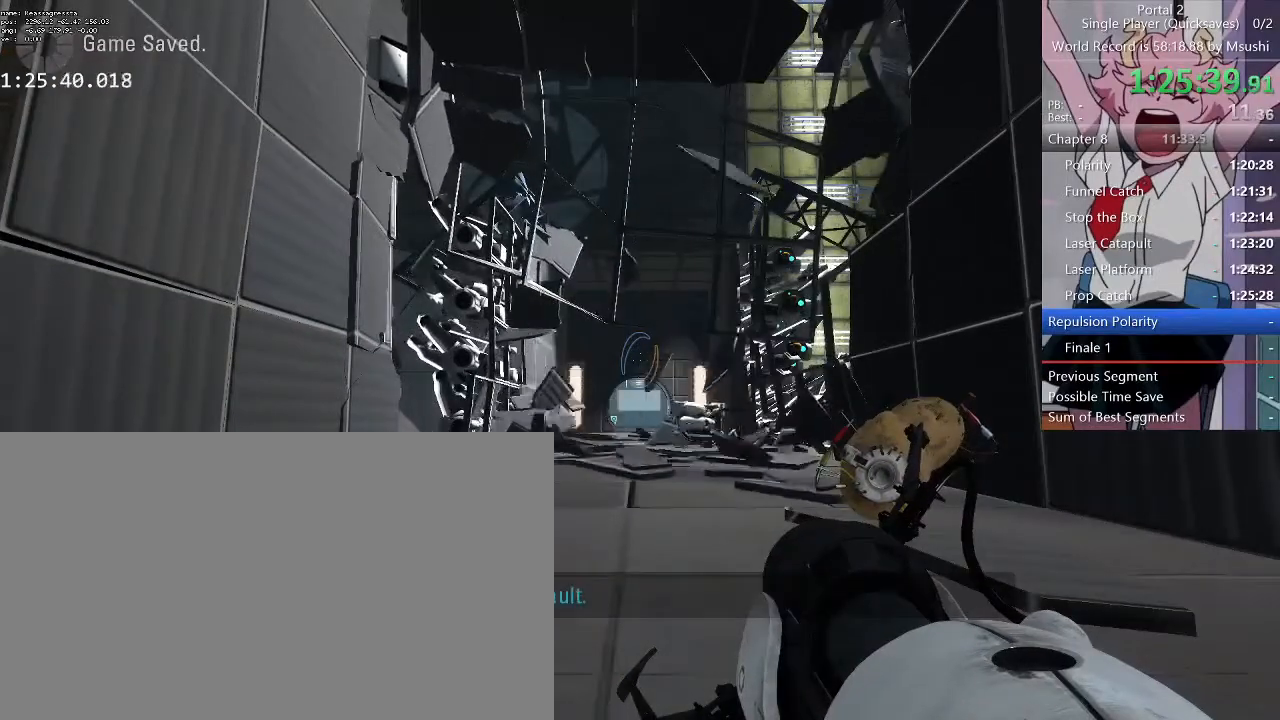
{"keys": ["ctrl"], "mouse": [], "events": []}
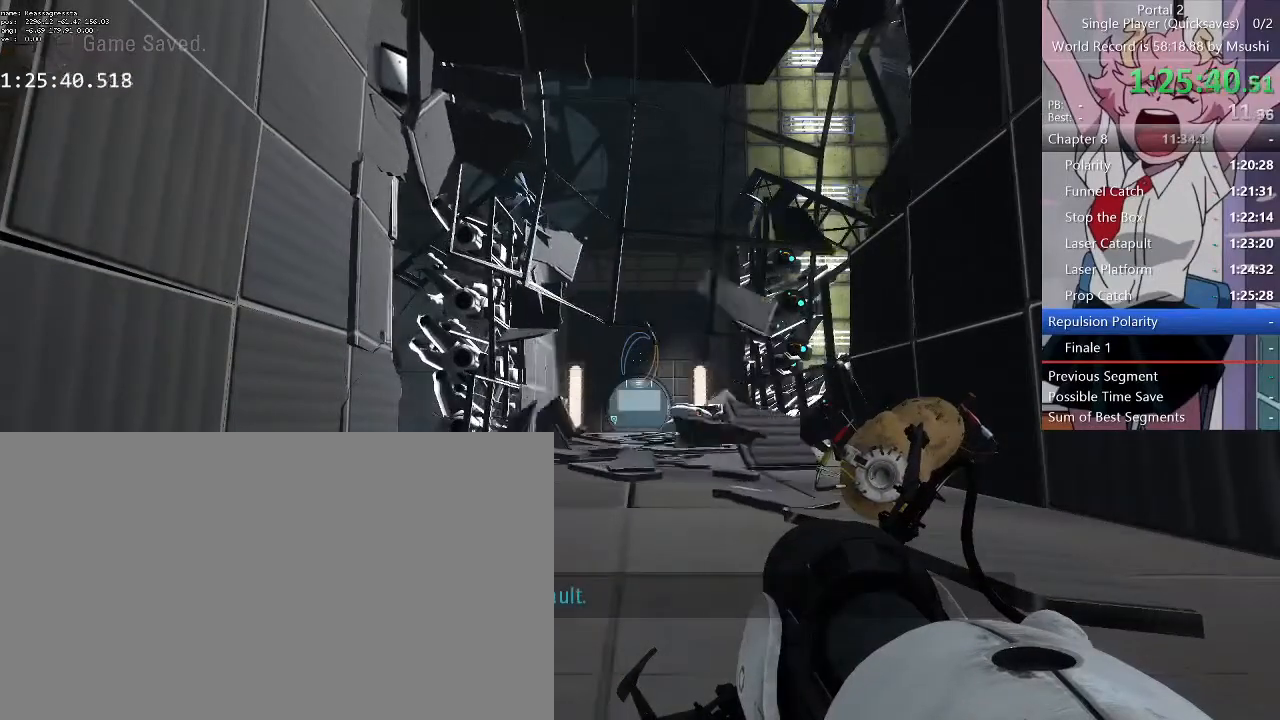
{"keys": ["ctrl"], "mouse": [], "events": []}
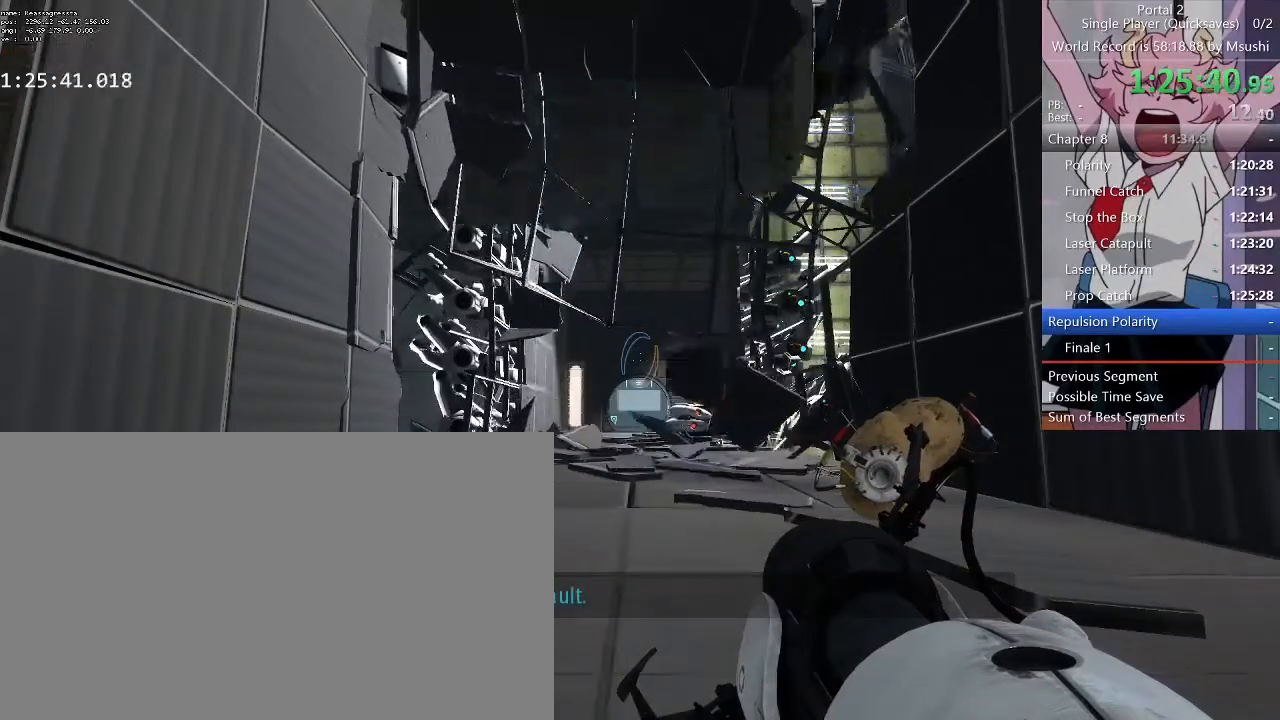
{"keys": ["ctrl"], "mouse": [], "events": [[233, "q", "down"], [333, "q", "up"]]}
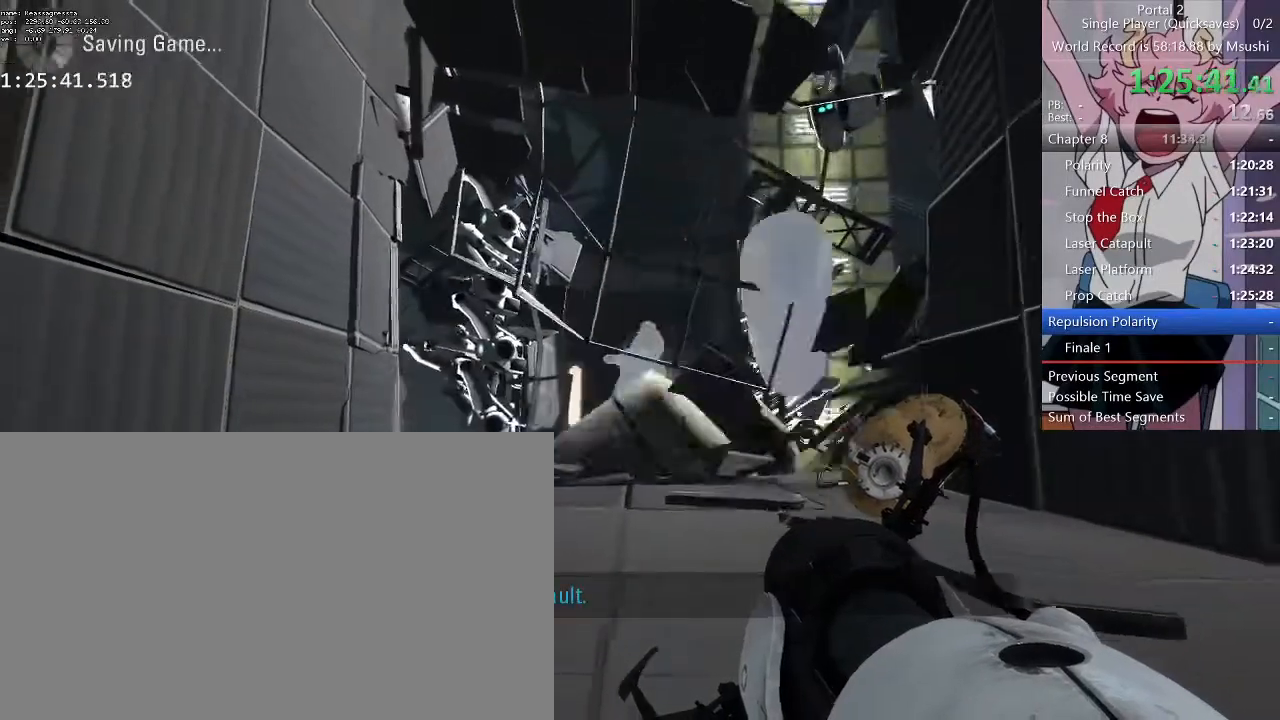
{"keys": ["ctrl"], "mouse": ["left"], "events": [[467, "mouse_left", "down"]]}
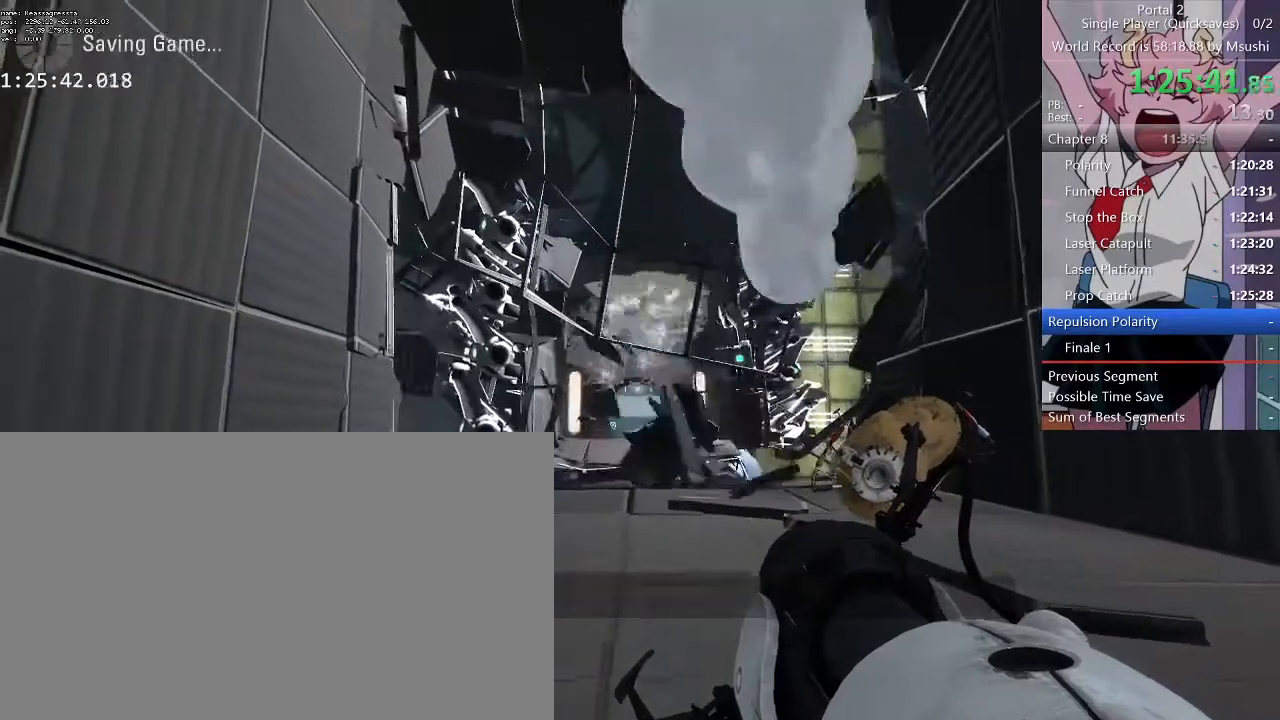
{"keys": ["ctrl"], "mouse": [], "events": [[67, "mouse_left", "up"], [267, "mouse_right", "down"], [467, "mouse_right", "up"]]}